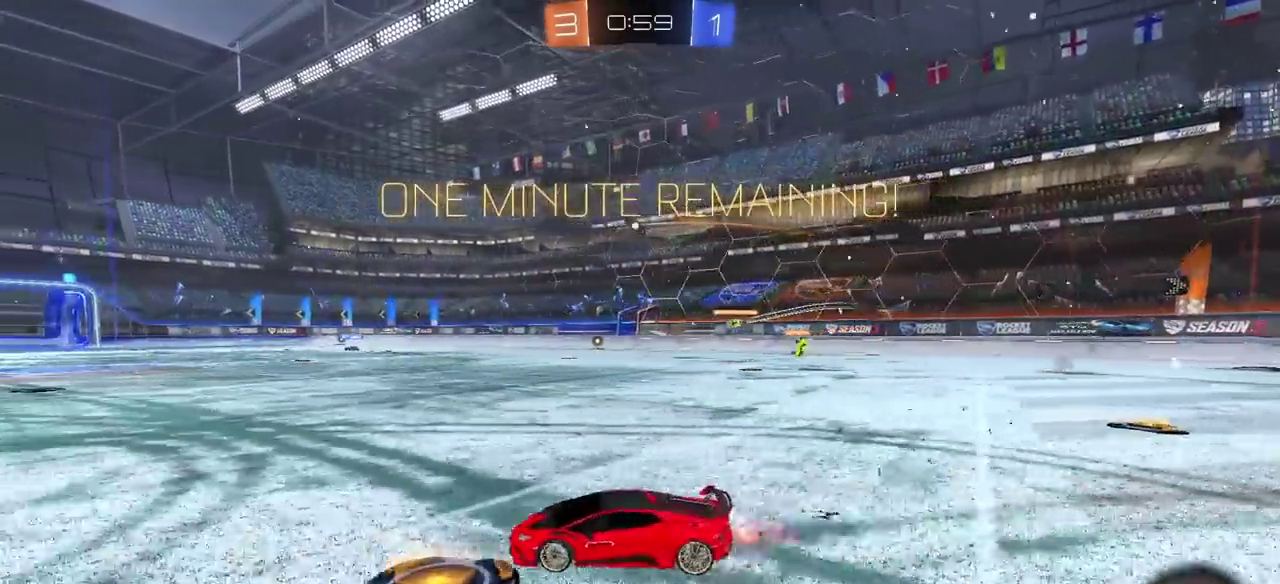
Gameplay with a controller (PlayStation layout); each line is a JSON object with the inputs held at the frame after it. "events" lists button and stick changes between this image and that frame as [ms after this image, input, new state], when the widget could be followed in between. Not read: L1 L2 R1.
{"buttons": ["R2"], "left_stick": "right", "right_stick": "center", "events": [[100, "left_stick", "center"], [450, "left_stick", "right"]]}
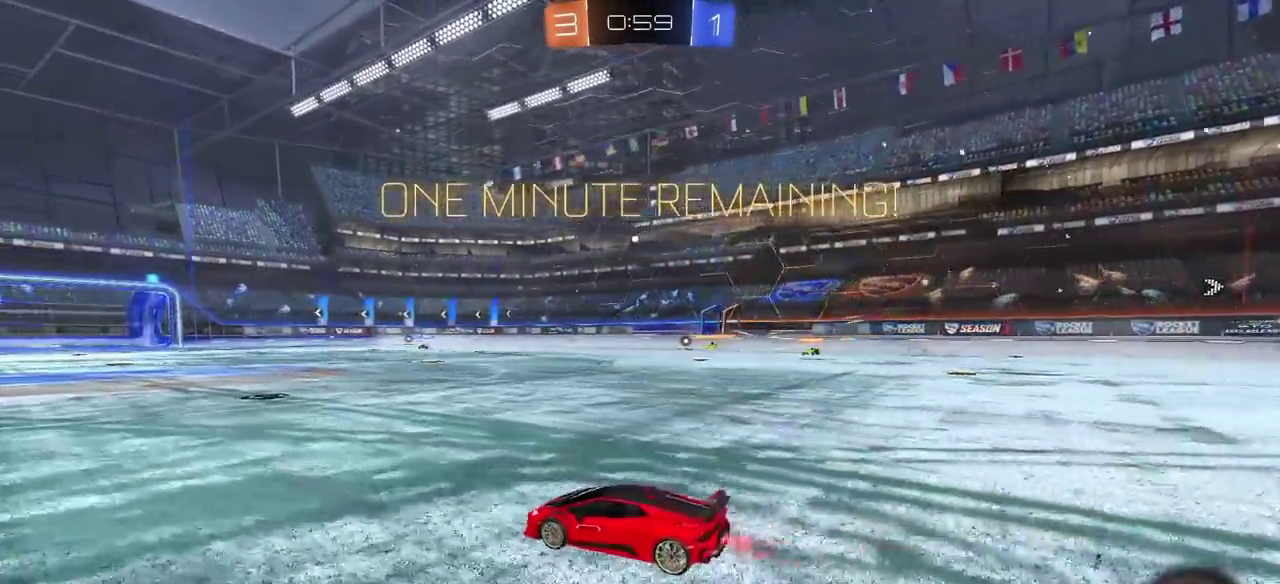
{"buttons": ["R2"], "left_stick": "center", "right_stick": "center", "events": [[150, "left_stick", "center"]]}
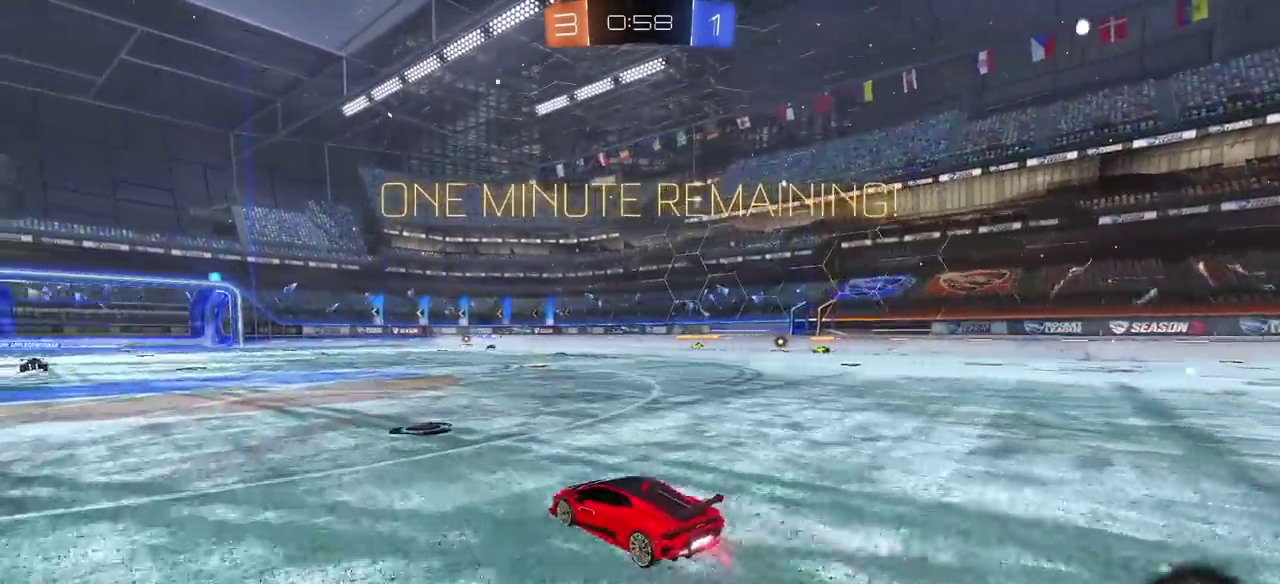
{"buttons": ["CROSS", "R2"], "left_stick": "up", "right_stick": "center", "events": [[100, "CROSS", "down"], [100, "left_stick", "up"], [233, "CROSS", "up"], [317, "CROSS", "down"], [400, "CROSS", "up"], [467, "CROSS", "down"]]}
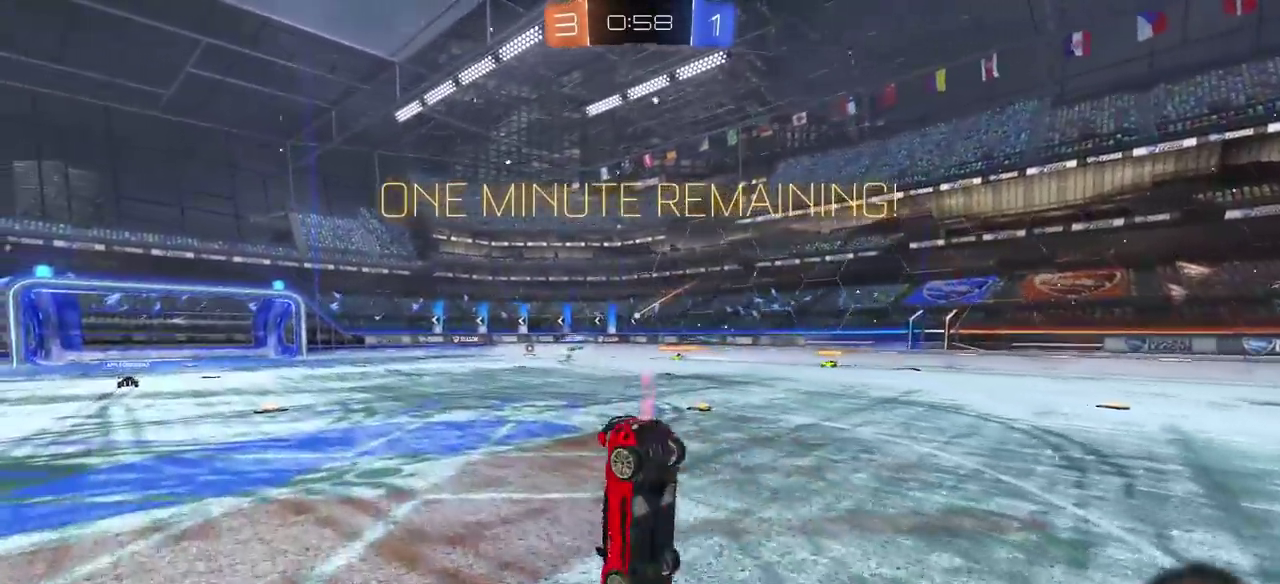
{"buttons": ["R2"], "left_stick": "center", "right_stick": "center", "events": [[67, "CROSS", "up"], [217, "left_stick", "center"]]}
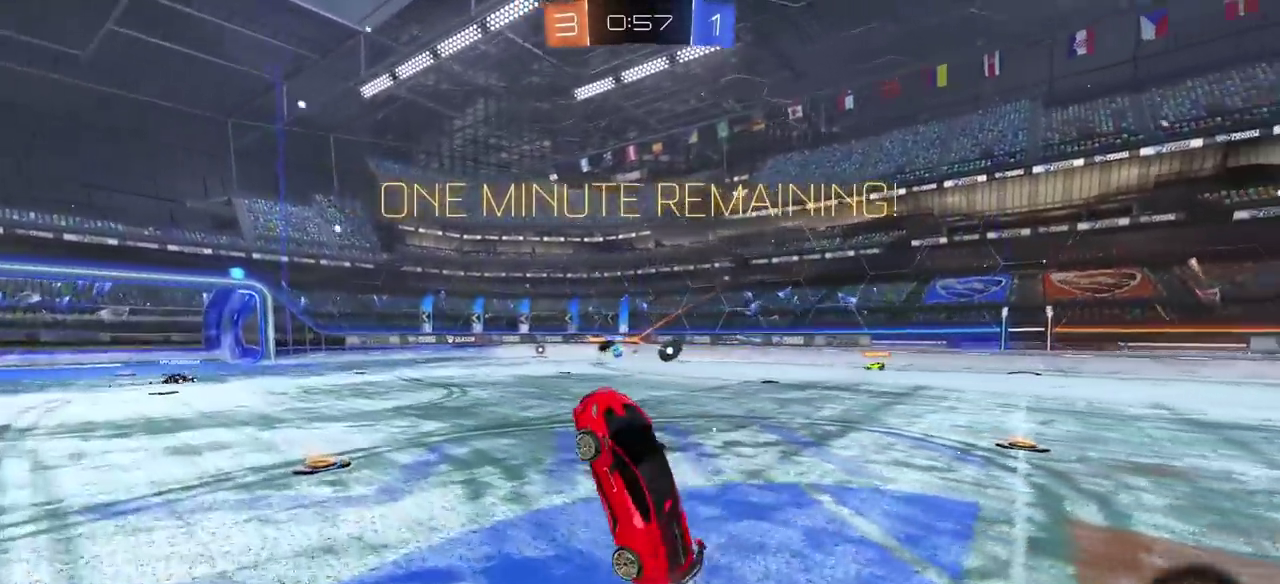
{"buttons": ["R2"], "left_stick": "left", "right_stick": "center", "events": [[283, "left_stick", "right"], [383, "left_stick", "center"], [433, "left_stick", "left"]]}